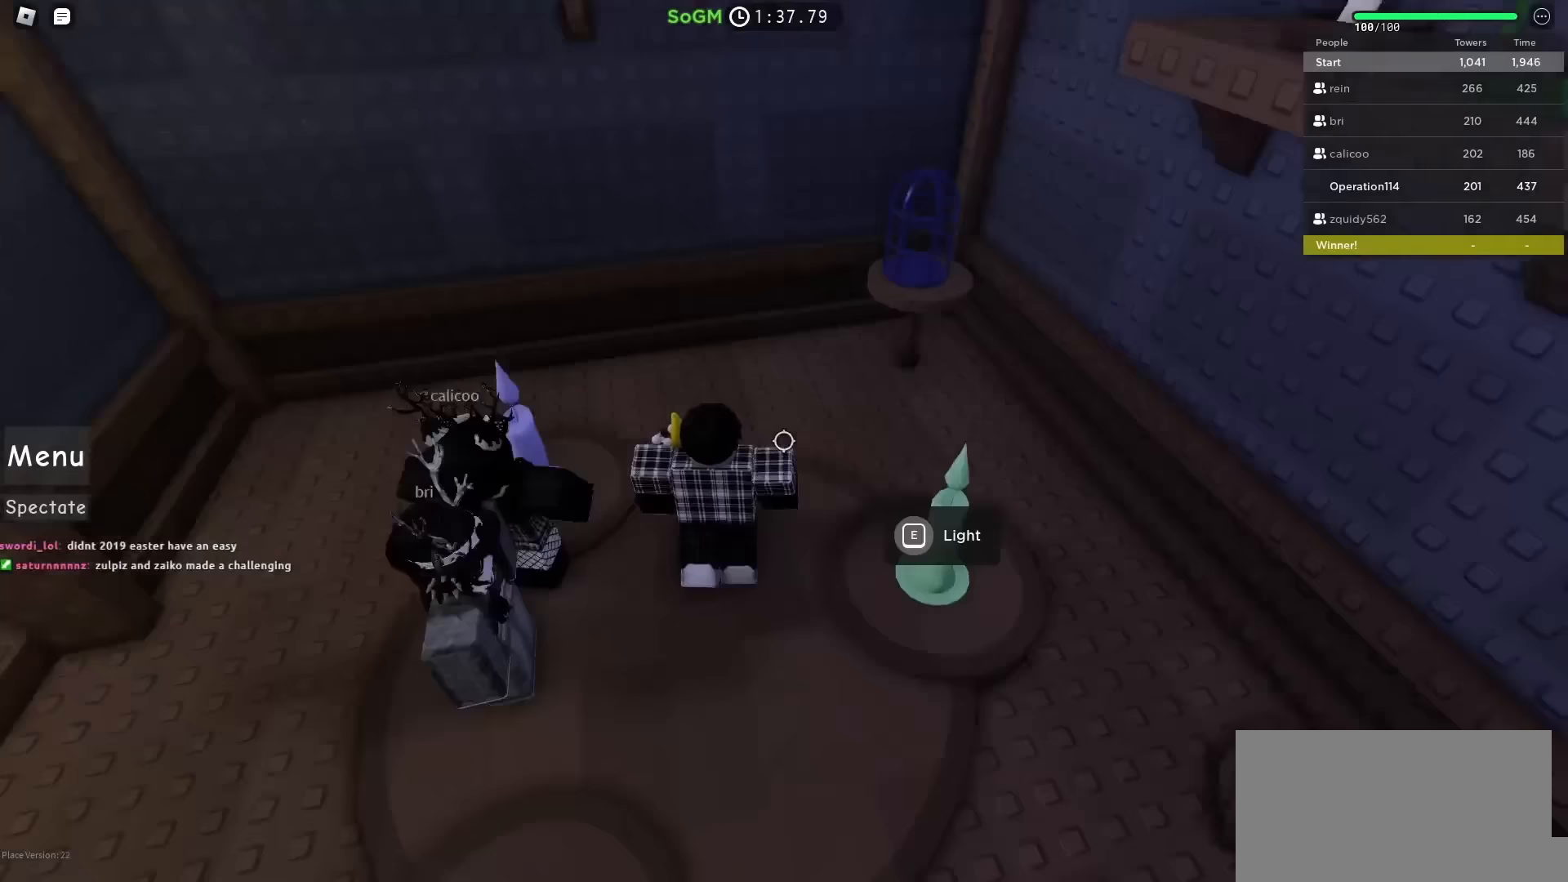
Gameplay with keyboard; each line is a JSON object with the keys held at the frame after it (dt_ms = milliseconds from this image to that frame). "events" lists presses ("down") and releases ("up") of "a", "ctrl", "d", "e", "f", "q", "r", "s", "shift", "space", "tab" and "w" between this image and that frame as [ms after this image, input, new state], when the widget could be followed in between. No other keys are recorded. Mouse input is not recorded.
{"dt_ms": 200, "keys": ["d"], "events": [[183, "d", "down"]]}
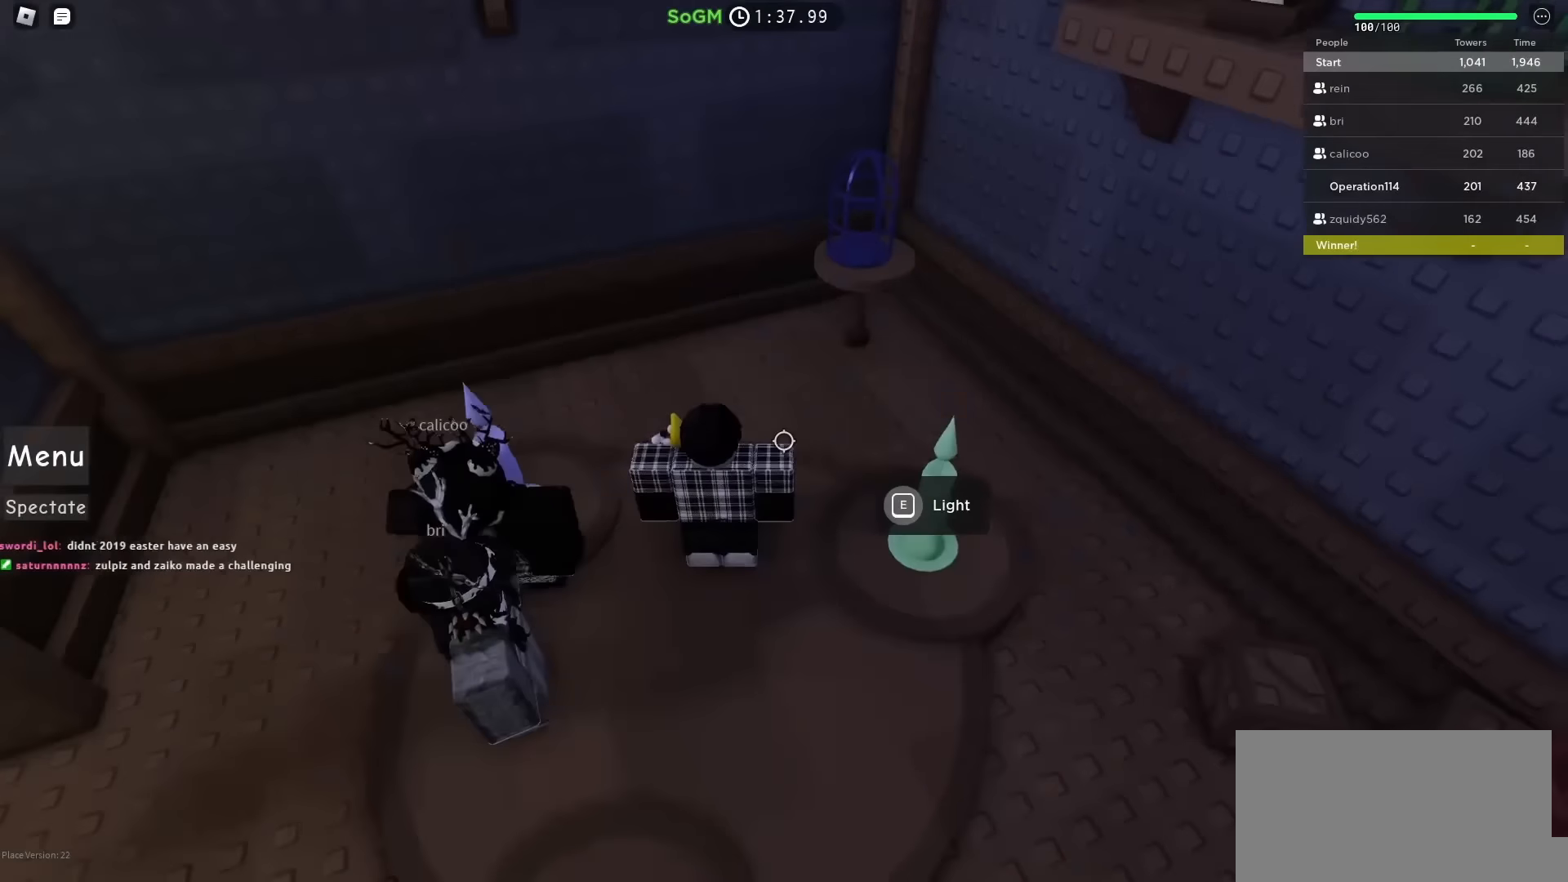
{"dt_ms": 500, "keys": [], "events": [[117, "d", "up"]]}
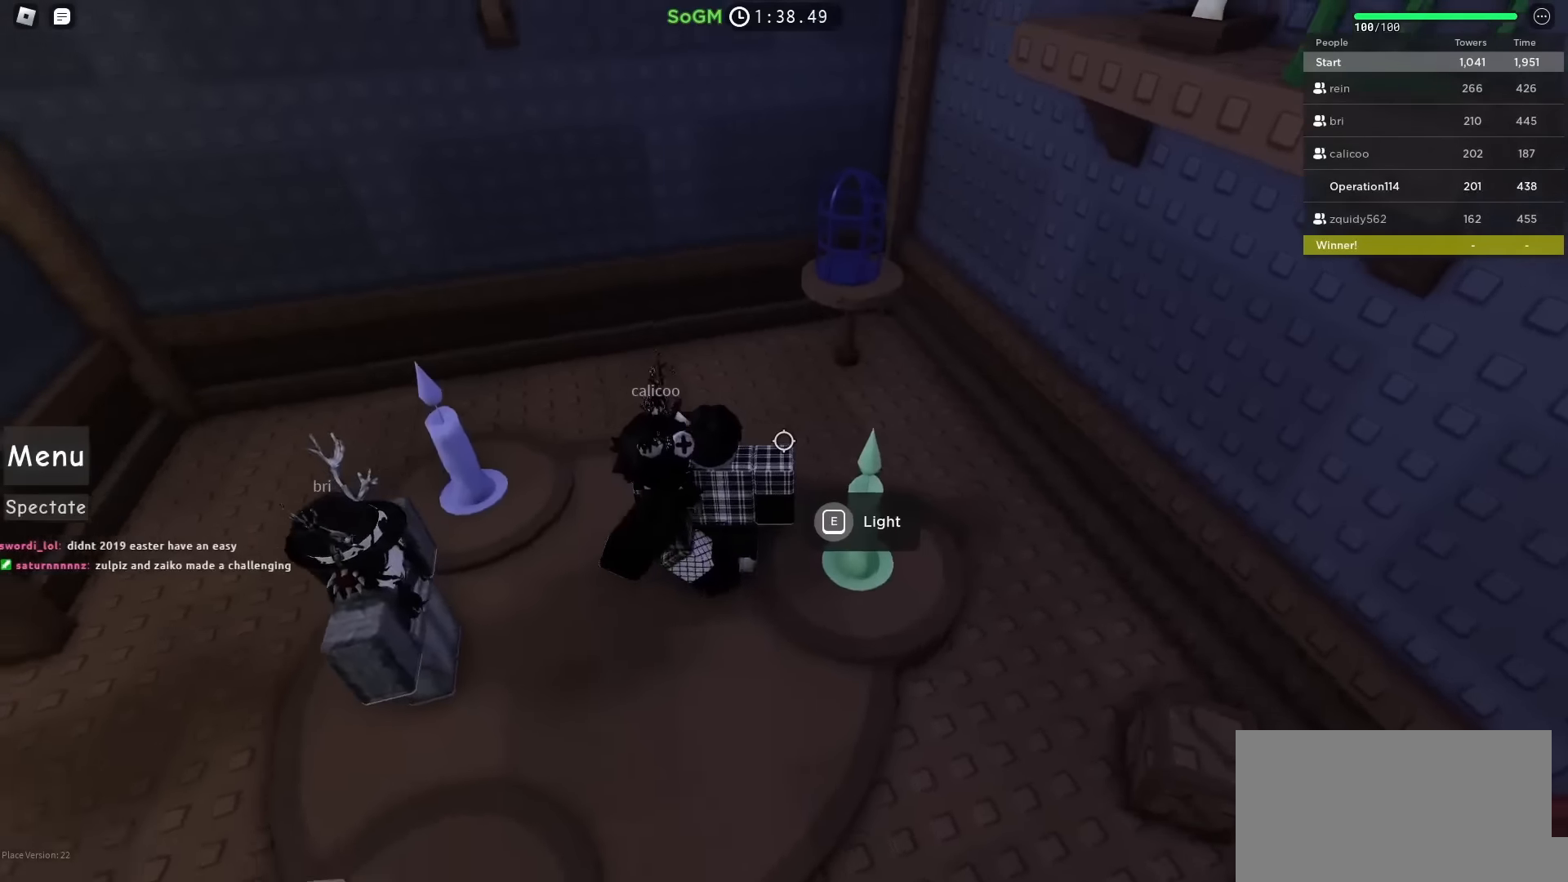
{"dt_ms": 500, "keys": ["e"], "events": [[417, "e", "down"]]}
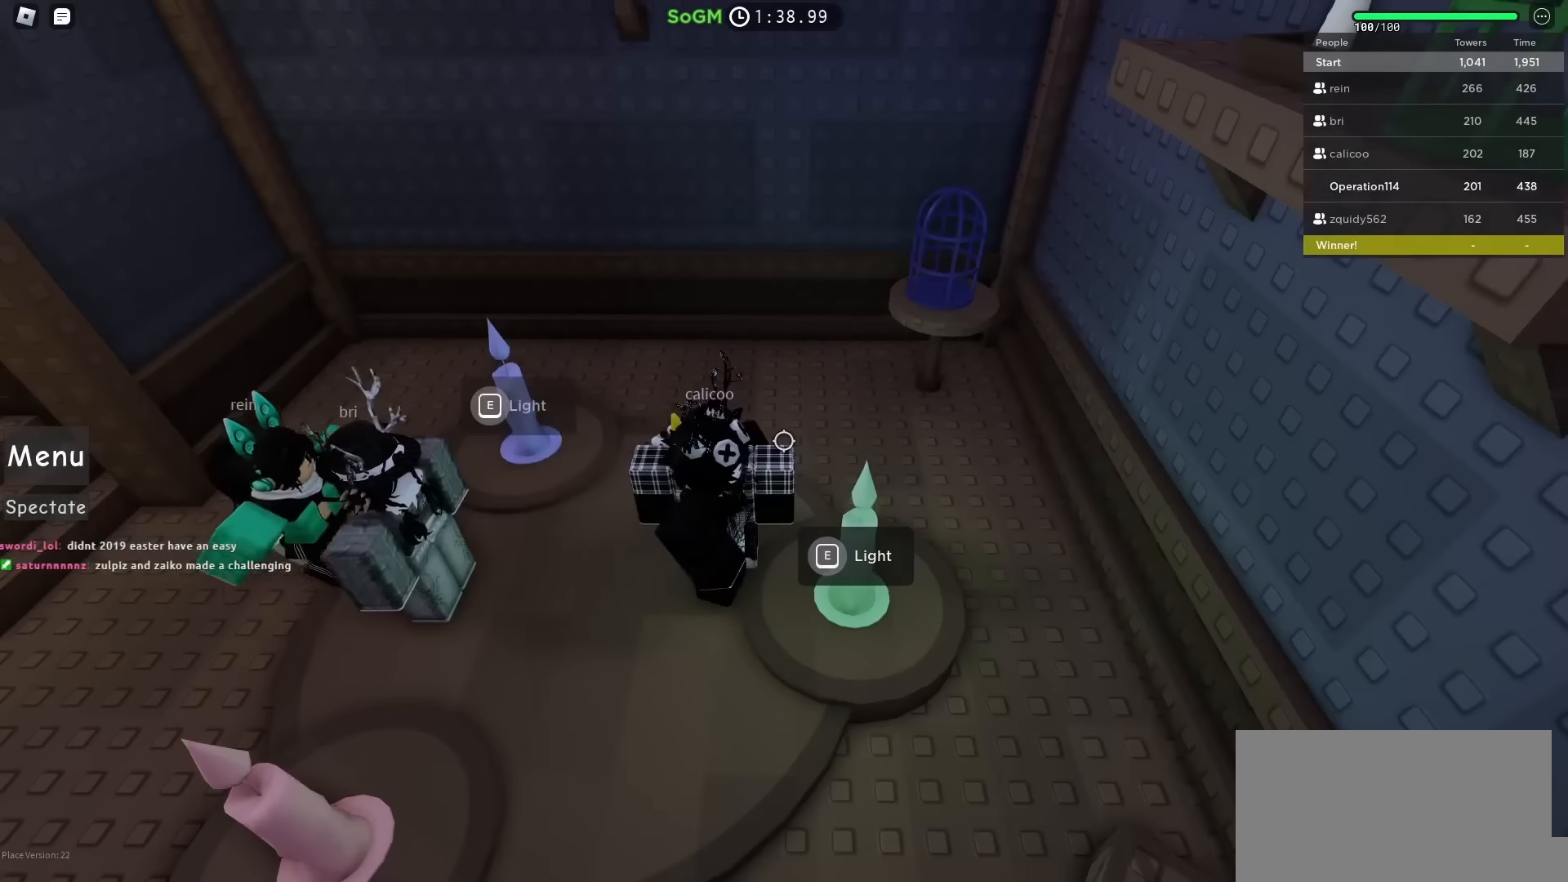
{"dt_ms": 500, "keys": ["w"], "events": [[250, "e", "up"], [483, "w", "down"]]}
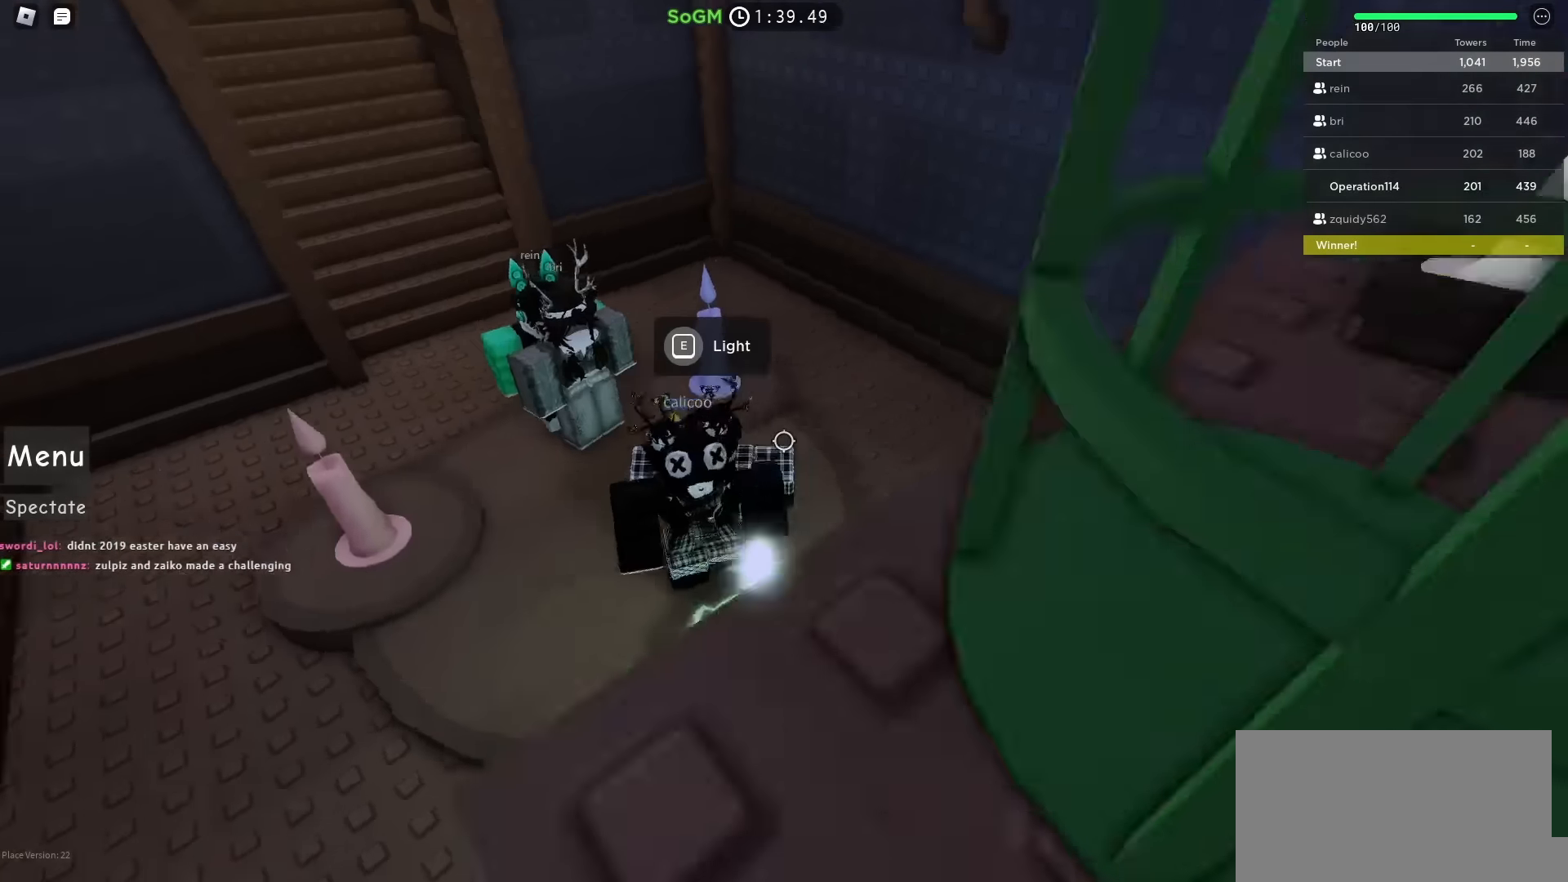
{"dt_ms": 500, "keys": ["e"], "events": [[267, "w", "up"], [450, "e", "down"]]}
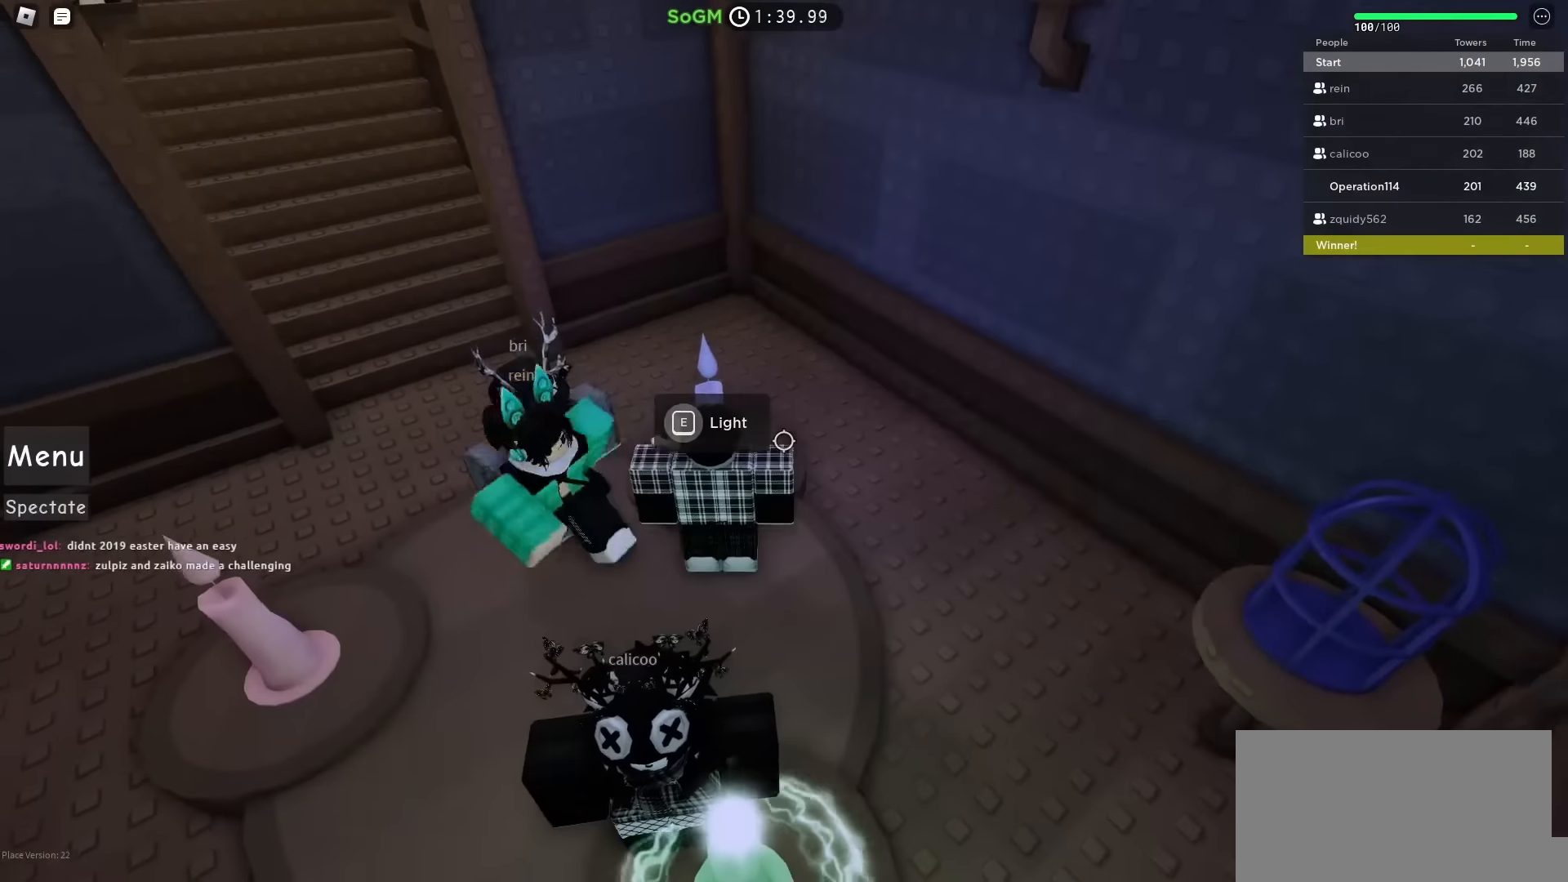
{"dt_ms": 500, "keys": ["a", "w"], "events": [[67, "e", "up"], [267, "a", "down"], [300, "w", "down"]]}
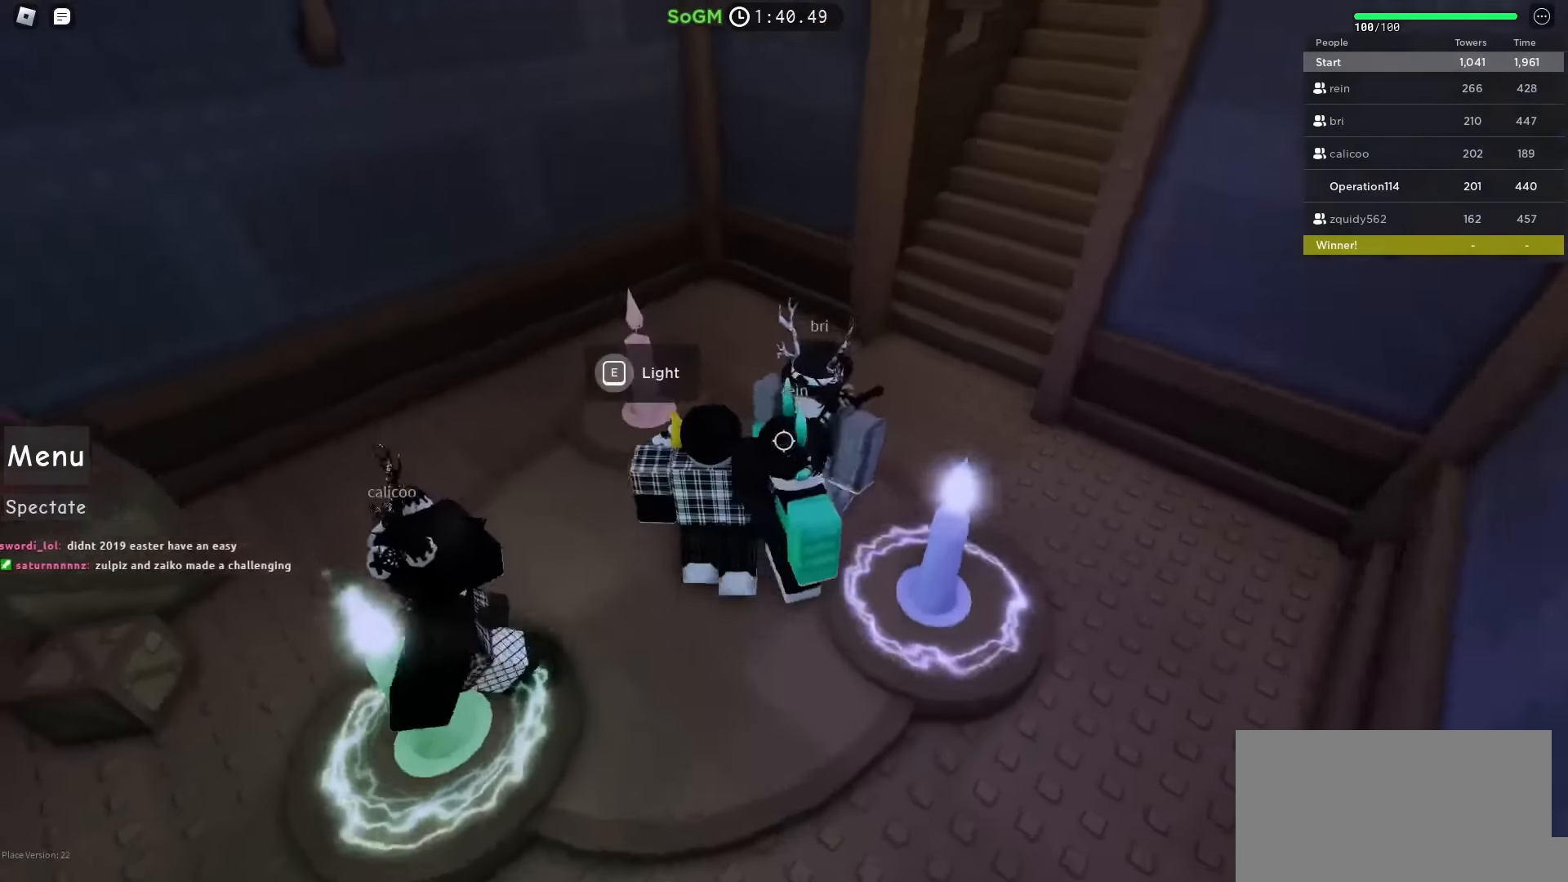
{"dt_ms": 500, "keys": [], "events": [[133, "a", "up"], [150, "w", "up"]]}
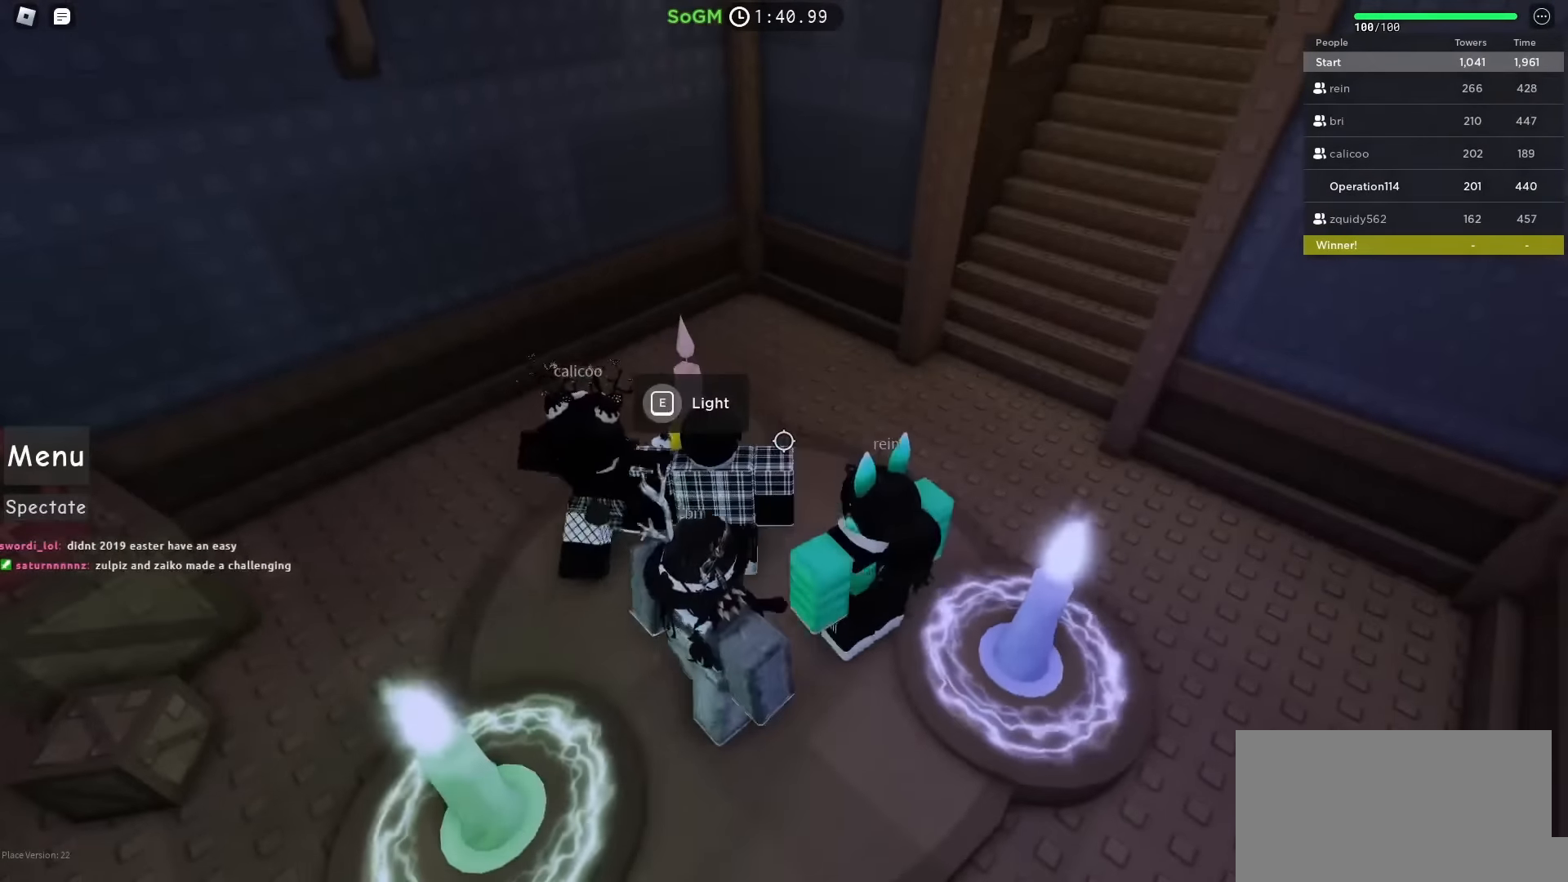
{"dt_ms": 500, "keys": [], "events": [[133, "e", "down"], [267, "e", "up"]]}
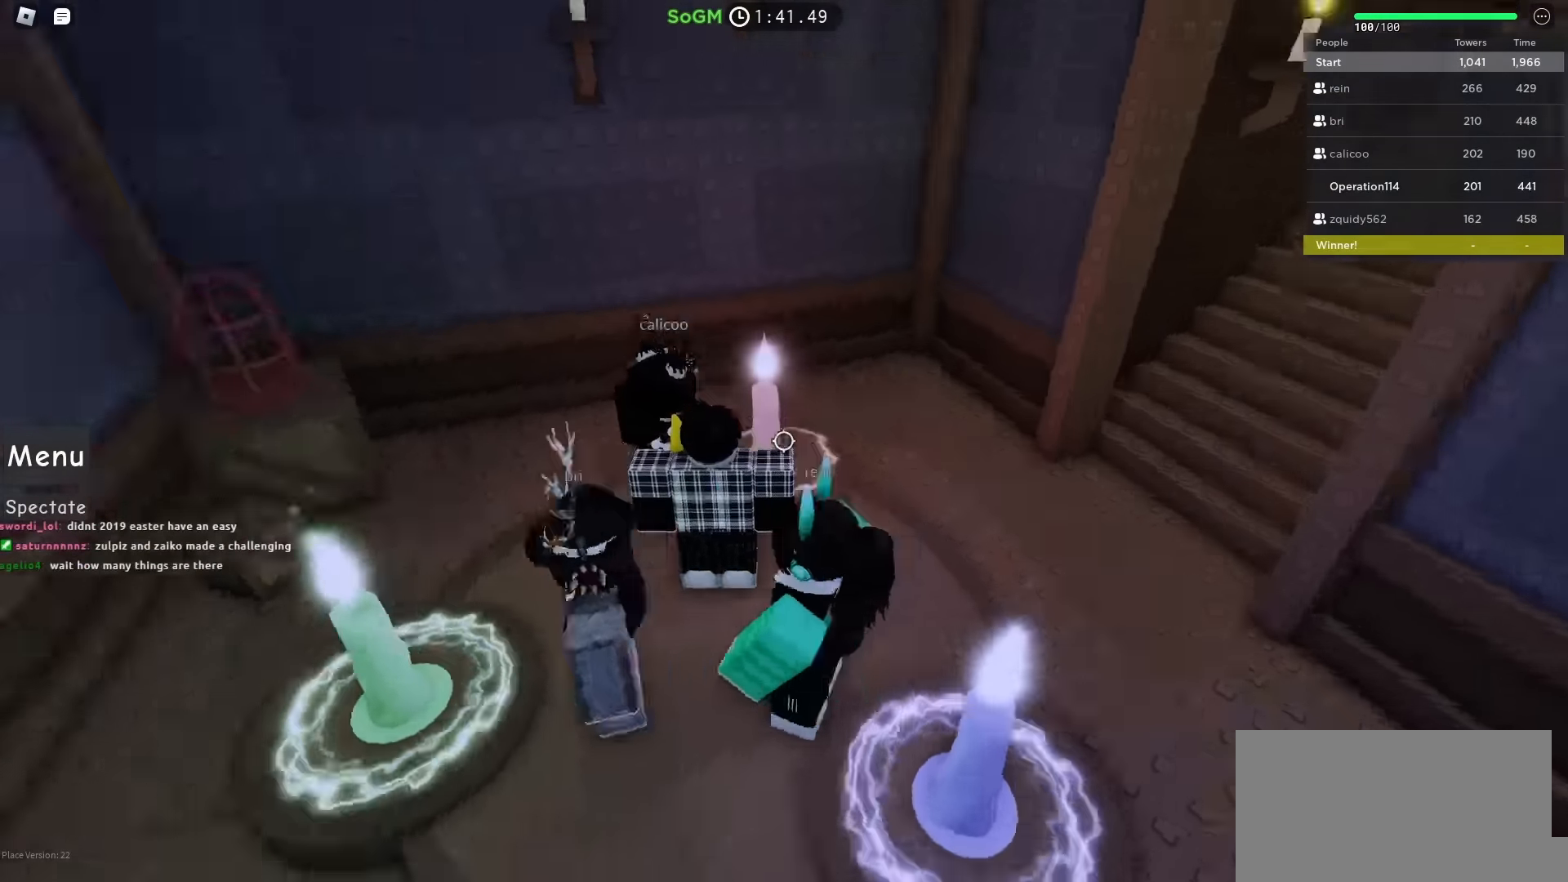
{"dt_ms": 500, "keys": [], "events": [[33, "s", "down"], [67, "d", "down"], [217, "s", "up"], [233, "d", "up"]]}
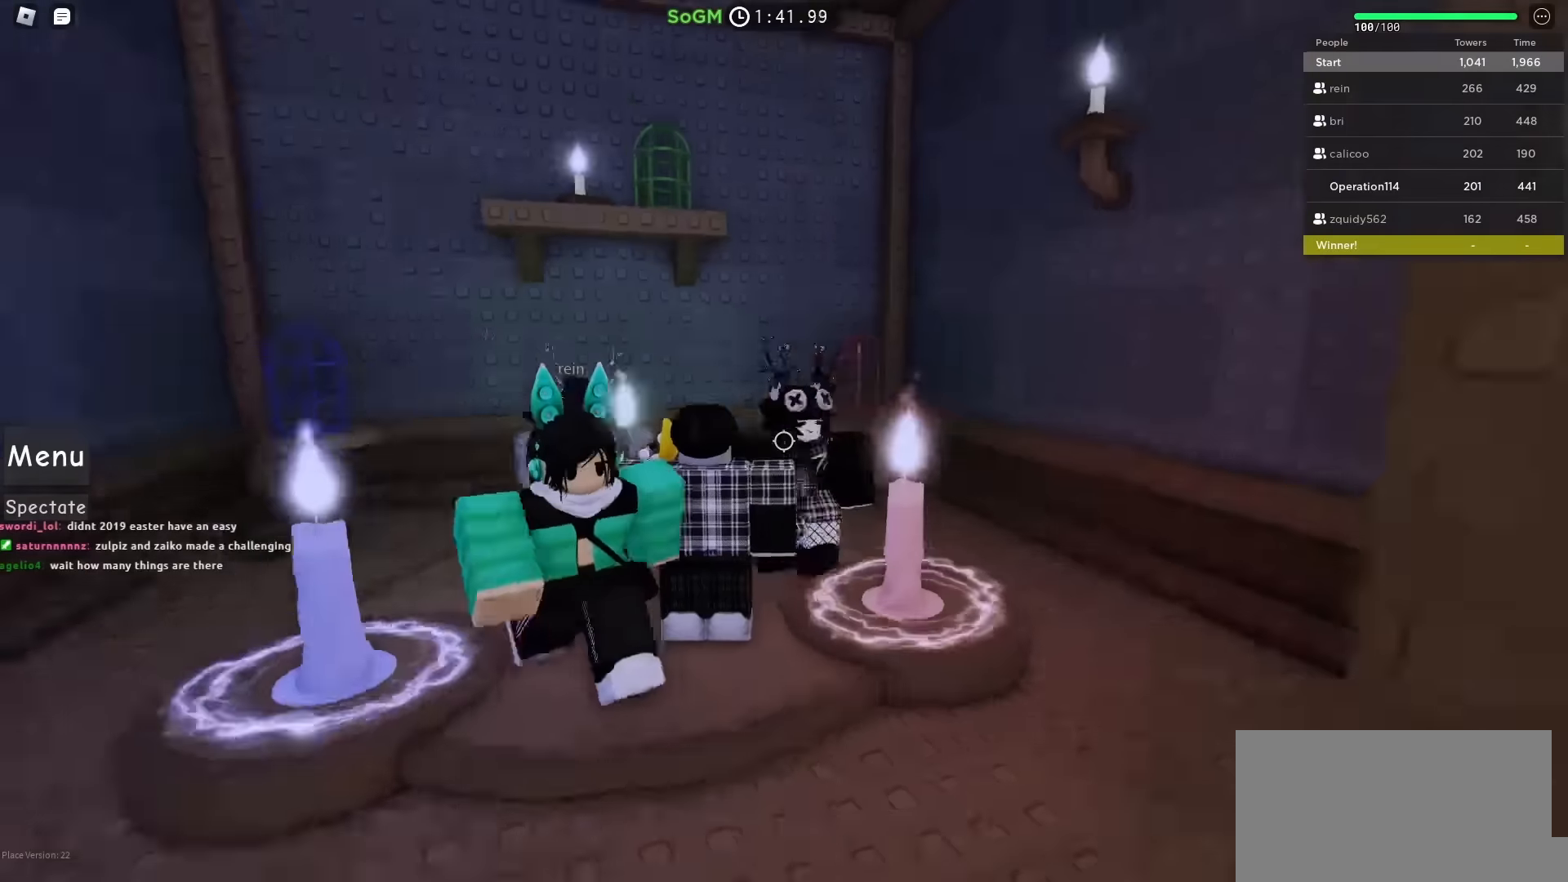
{"dt_ms": 500, "keys": [], "events": []}
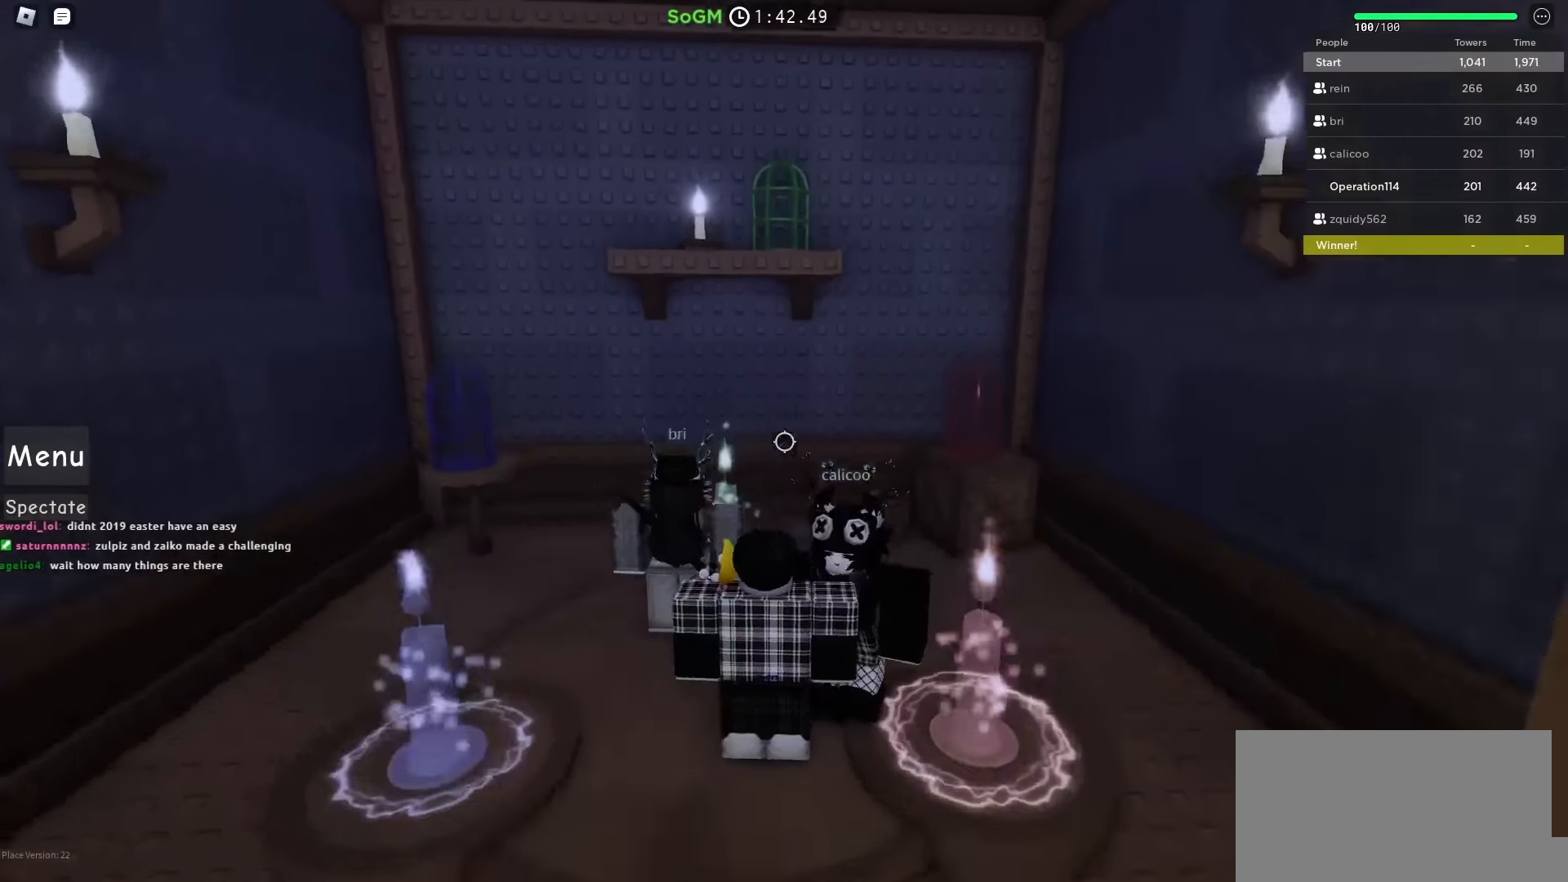
{"dt_ms": 500, "keys": [], "events": []}
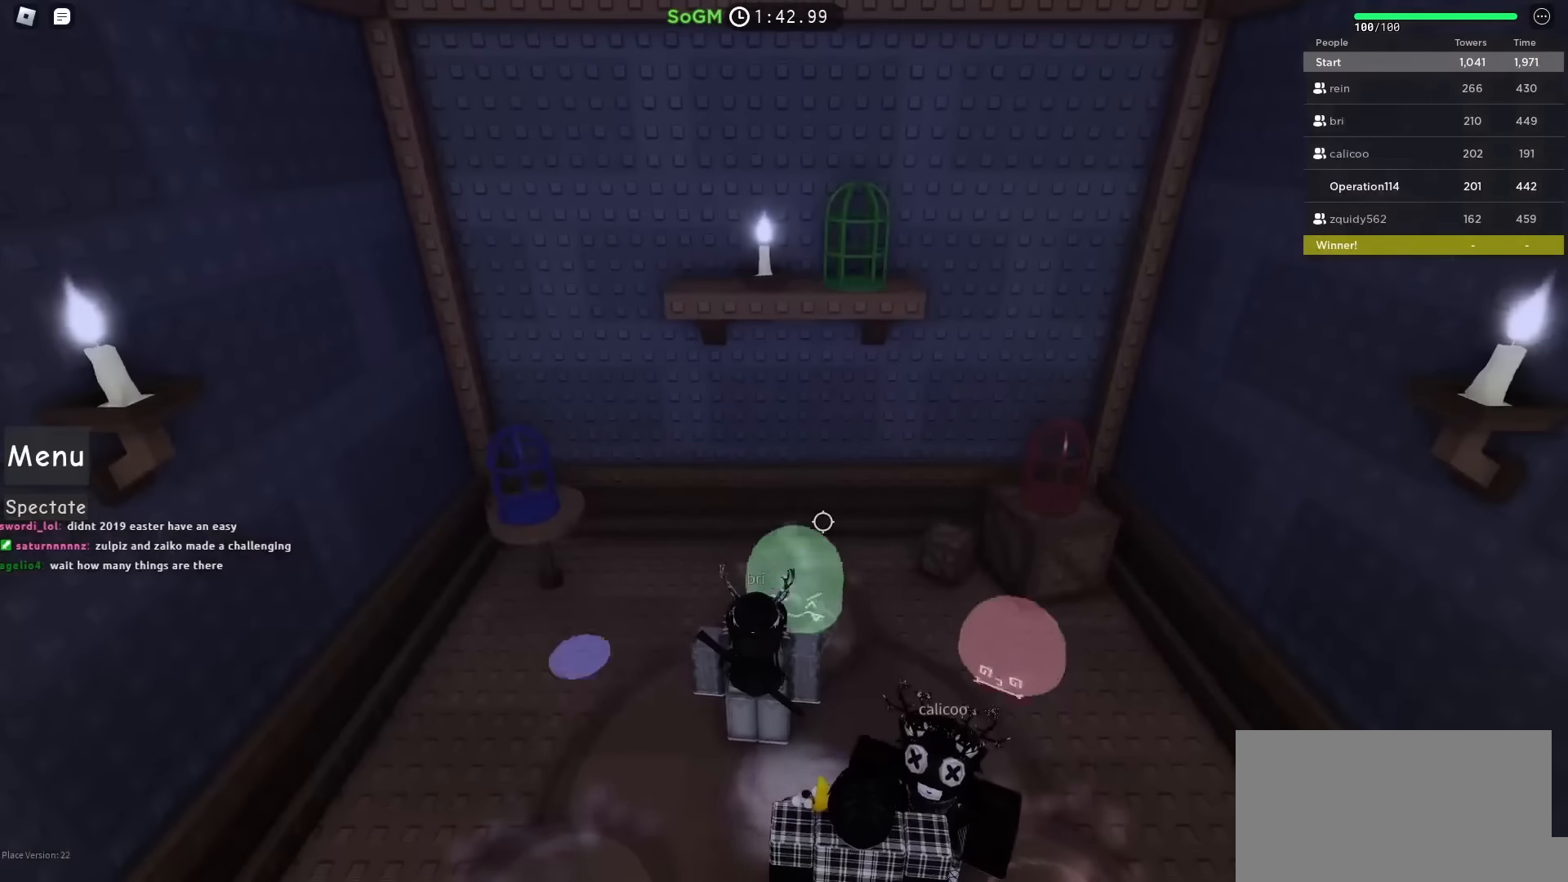
{"dt_ms": 500, "keys": [], "events": []}
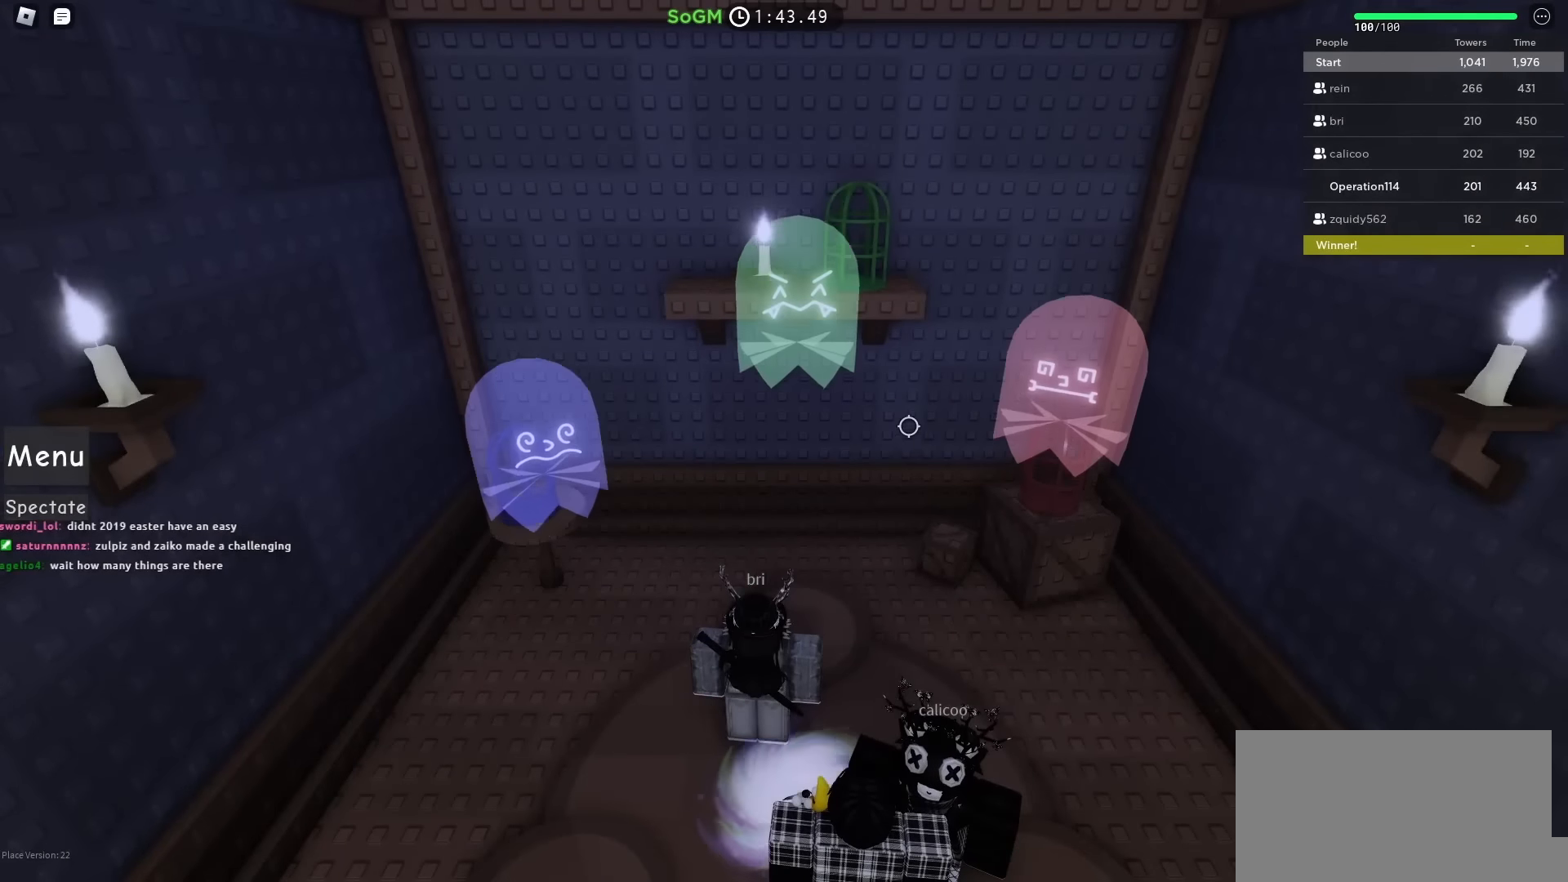
{"dt_ms": 500, "keys": [], "events": [[134, "shift", "down"], [267, "shift", "up"]]}
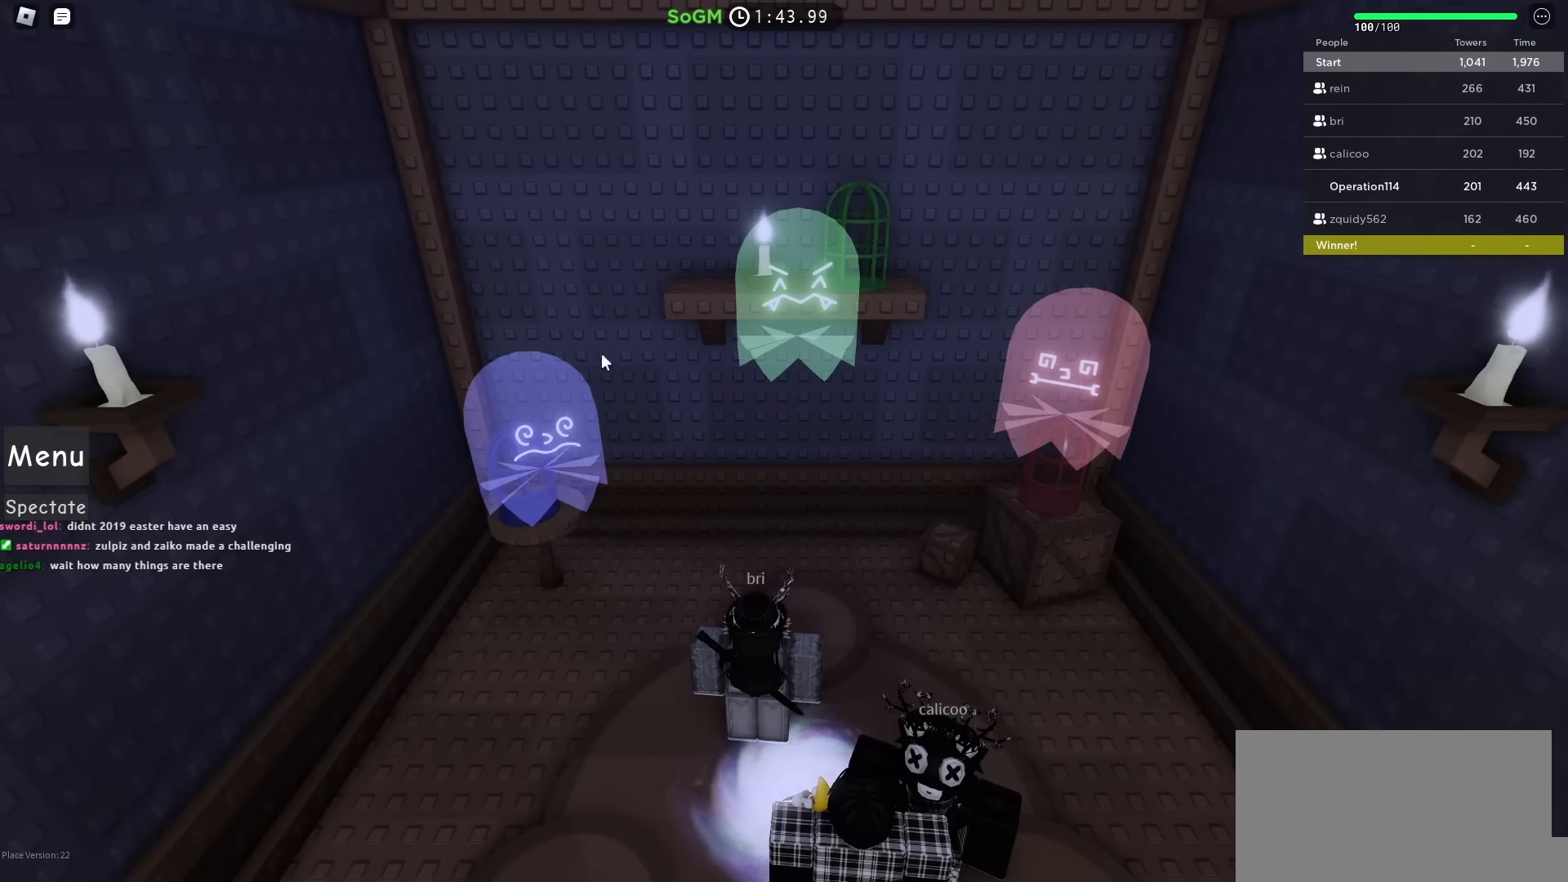
{"dt_ms": 500, "keys": ["s"], "events": [[117, "s", "down"]]}
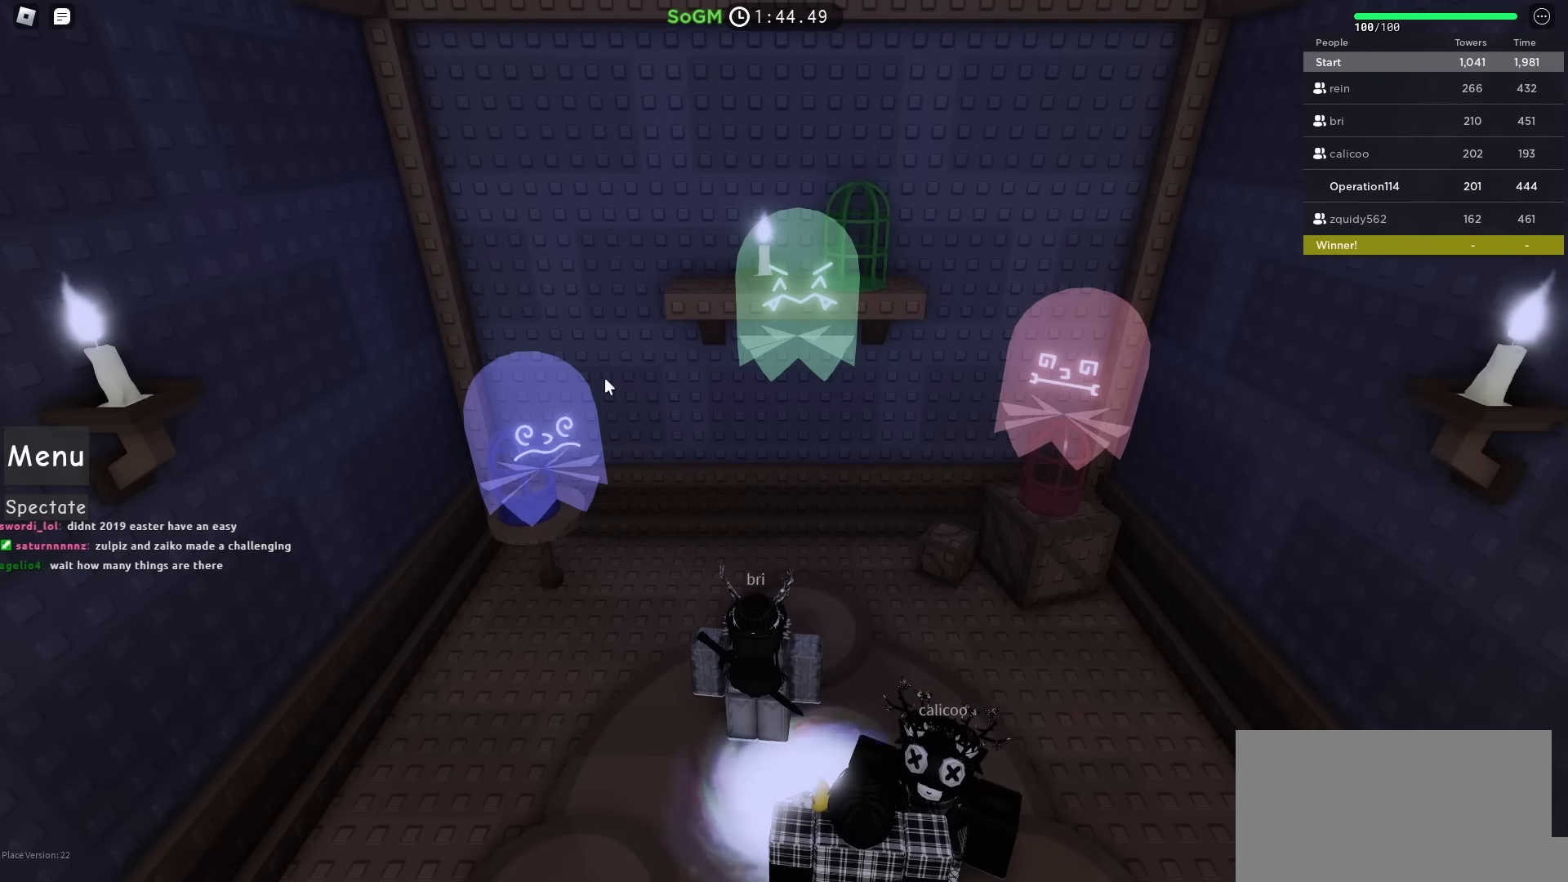
{"dt_ms": 500, "keys": ["s"], "events": []}
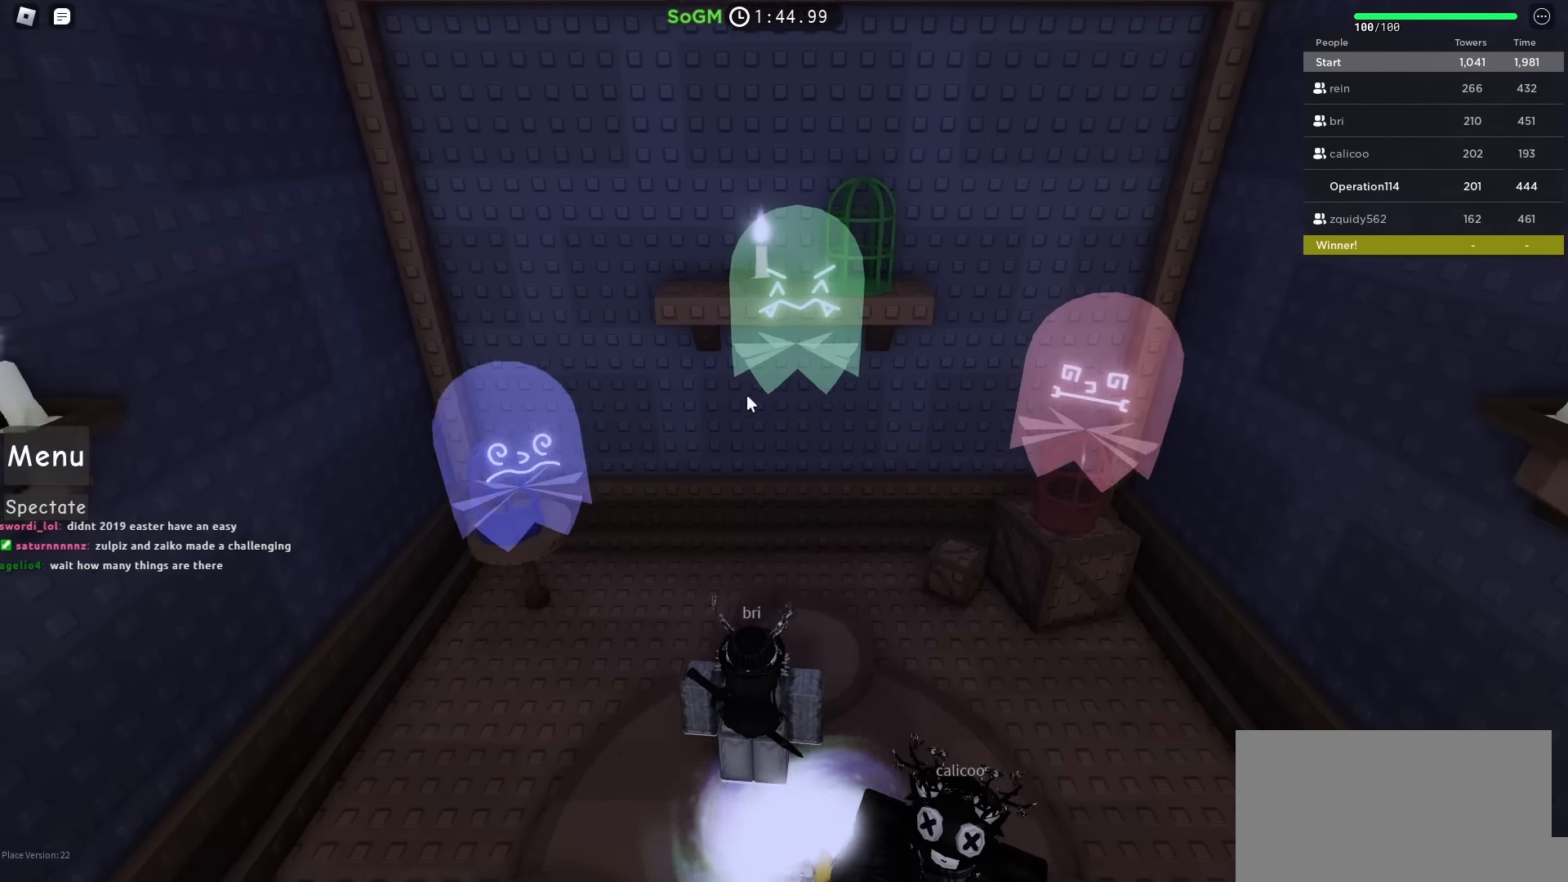
{"dt_ms": 500, "keys": [], "events": [[317, "s", "up"]]}
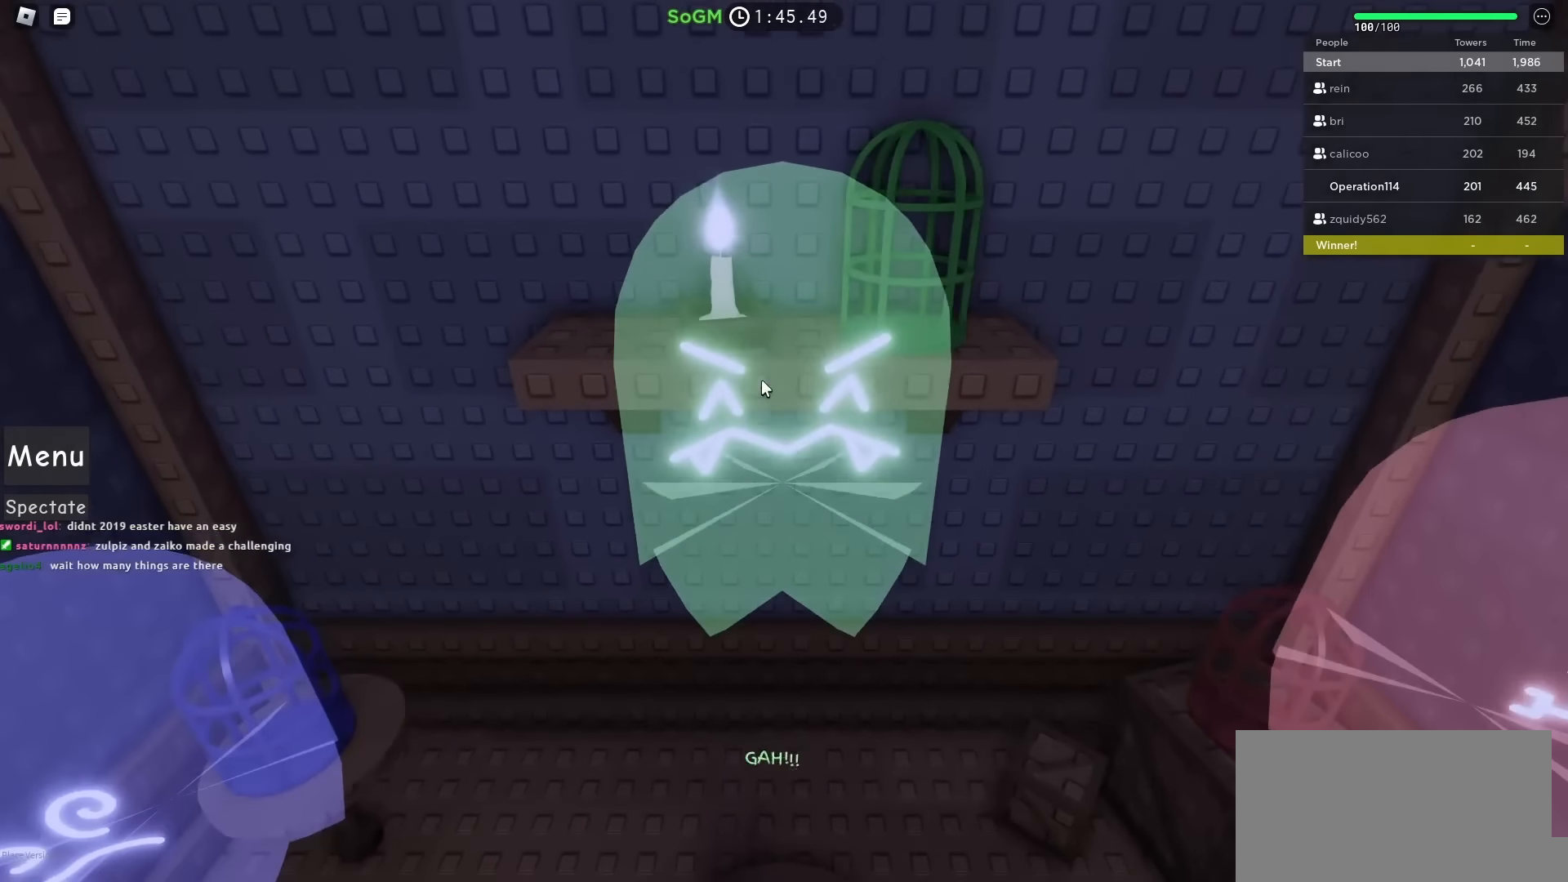
{"dt_ms": 500, "keys": [], "events": []}
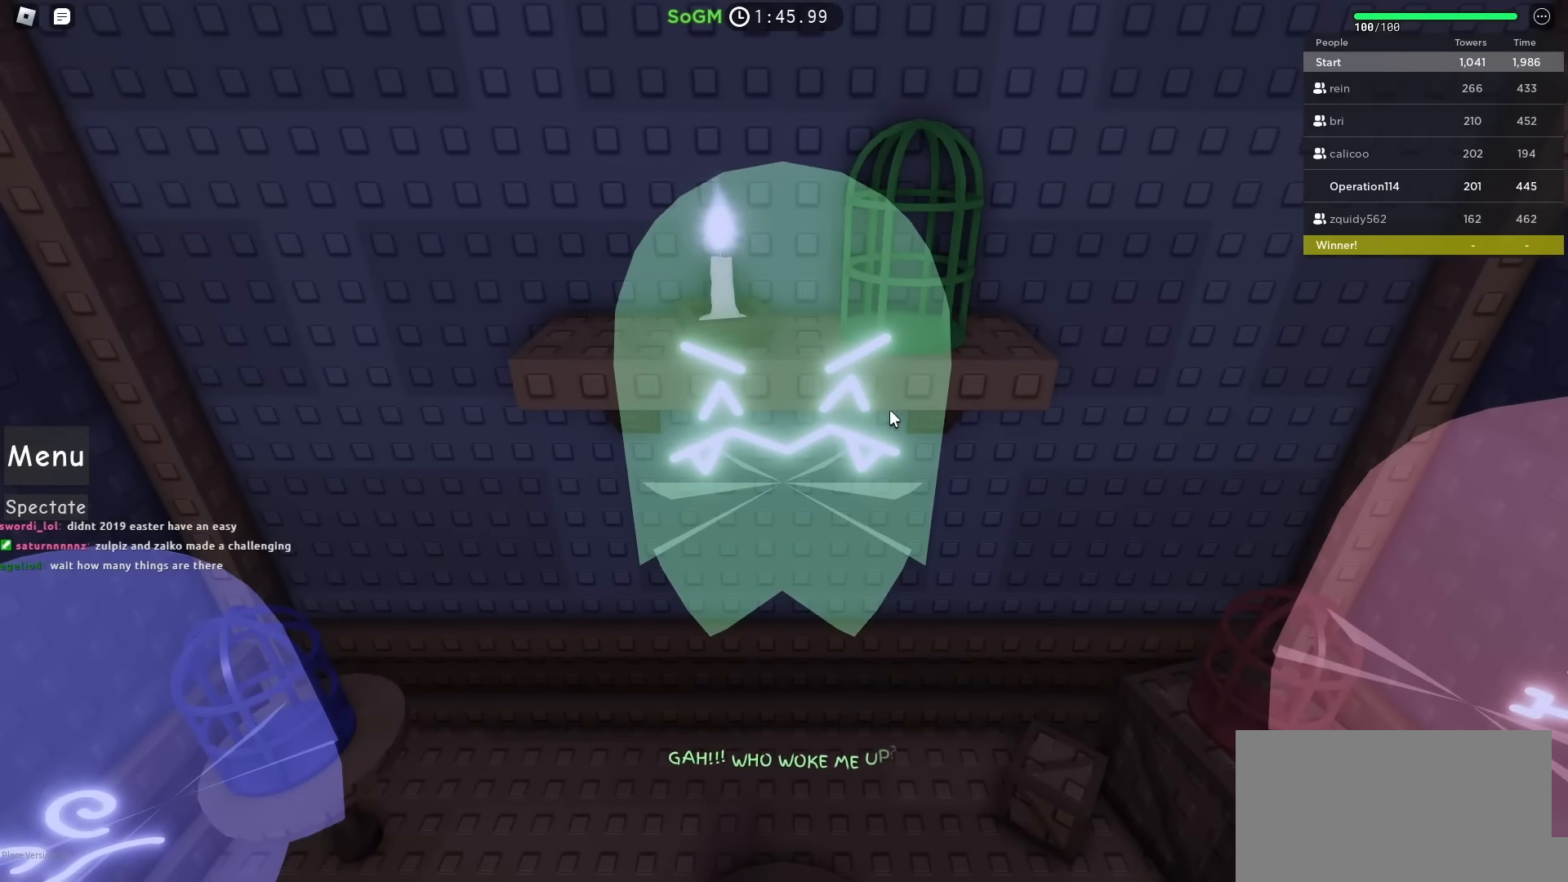
{"dt_ms": 500, "keys": [], "events": []}